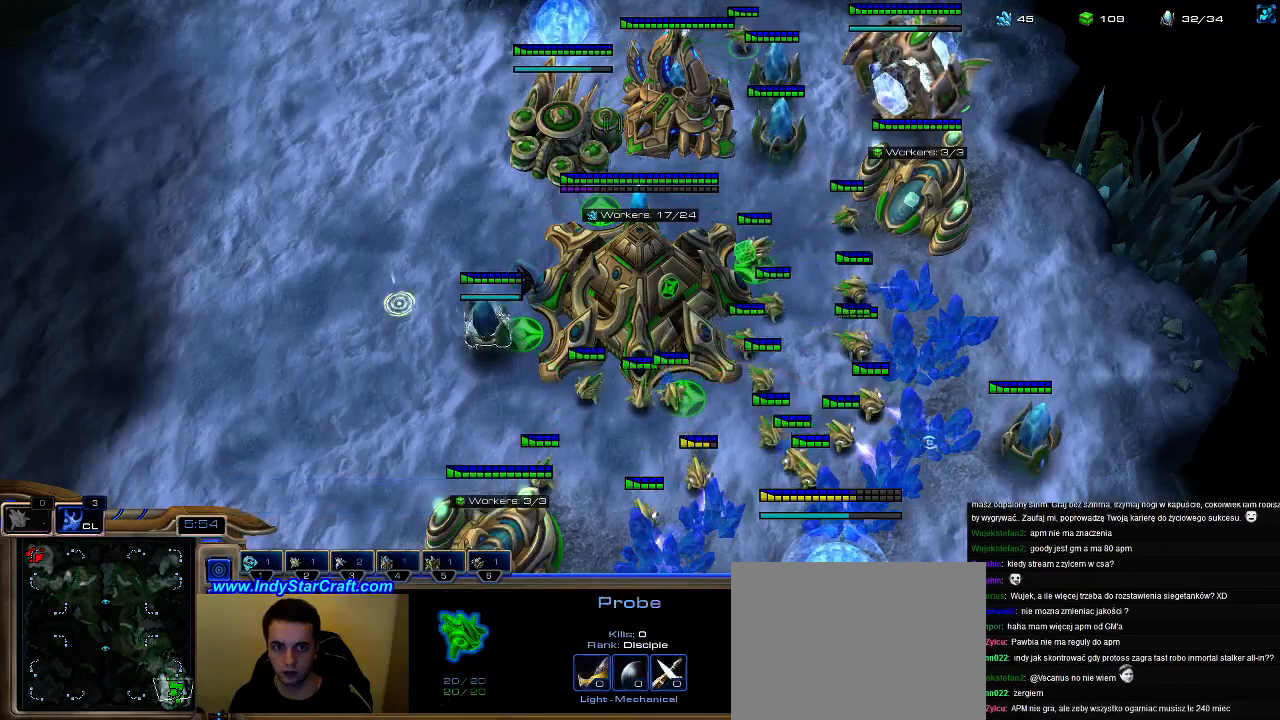
Gameplay with keyboard; each line is a JSON object with the keys held at the frame after it. "events" lists presses ("down") and releases ("up") of ".", "0", "1", "2", "3", "4", "5", "6", "7", "8", "9", "a", "alt_l", "alt_r", "b", "c", "caps_lock", "comma", "ctrl", "d", "e", "escape", "f", "f1", "f2", "f3", "f4", "f5", "f6", "f7", "f8", "g", "h", "i", "j", "k", "l", "m", "n", "o", "q", "r", "s", "shift", "space", "super", "t", "tab", "tilde", "u", "v", "w", "x", "y" and "z" between this image and that frame as [ms after this image, input, new state], when the widget could be followed in between. No other keys are recorded. Mouse input is not recorded.
{"keys": [], "events": []}
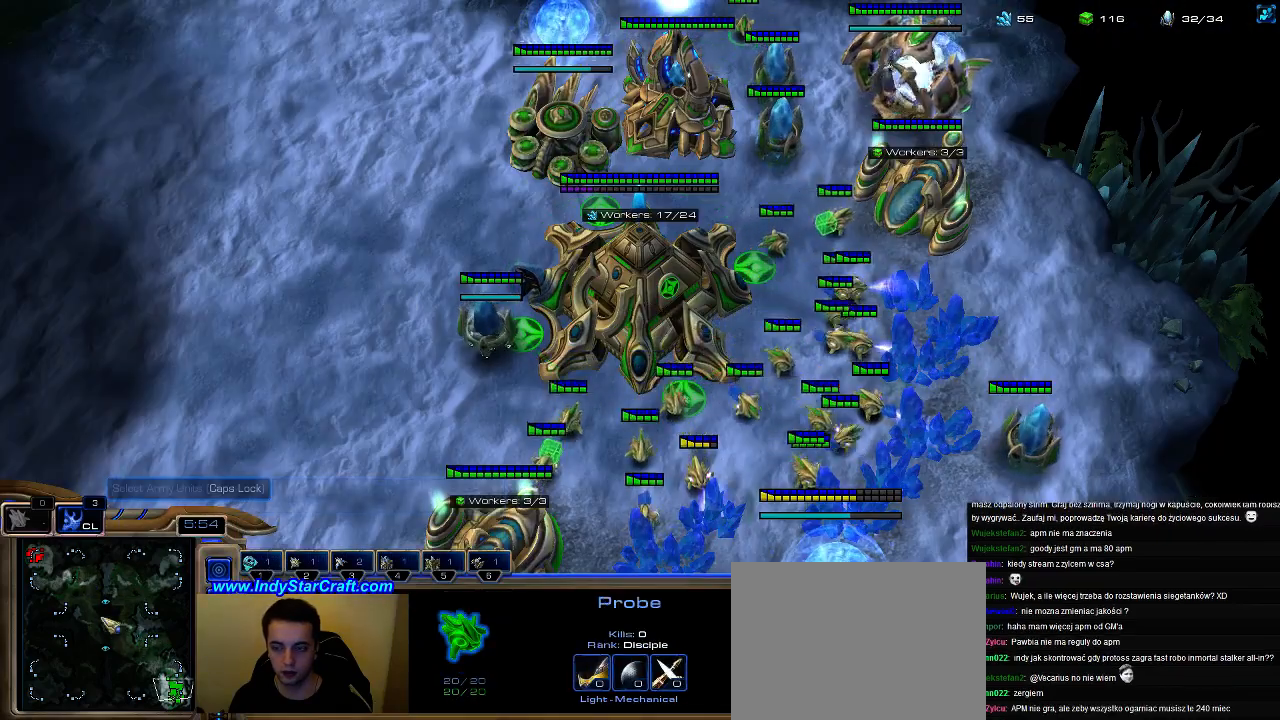
{"keys": [], "events": []}
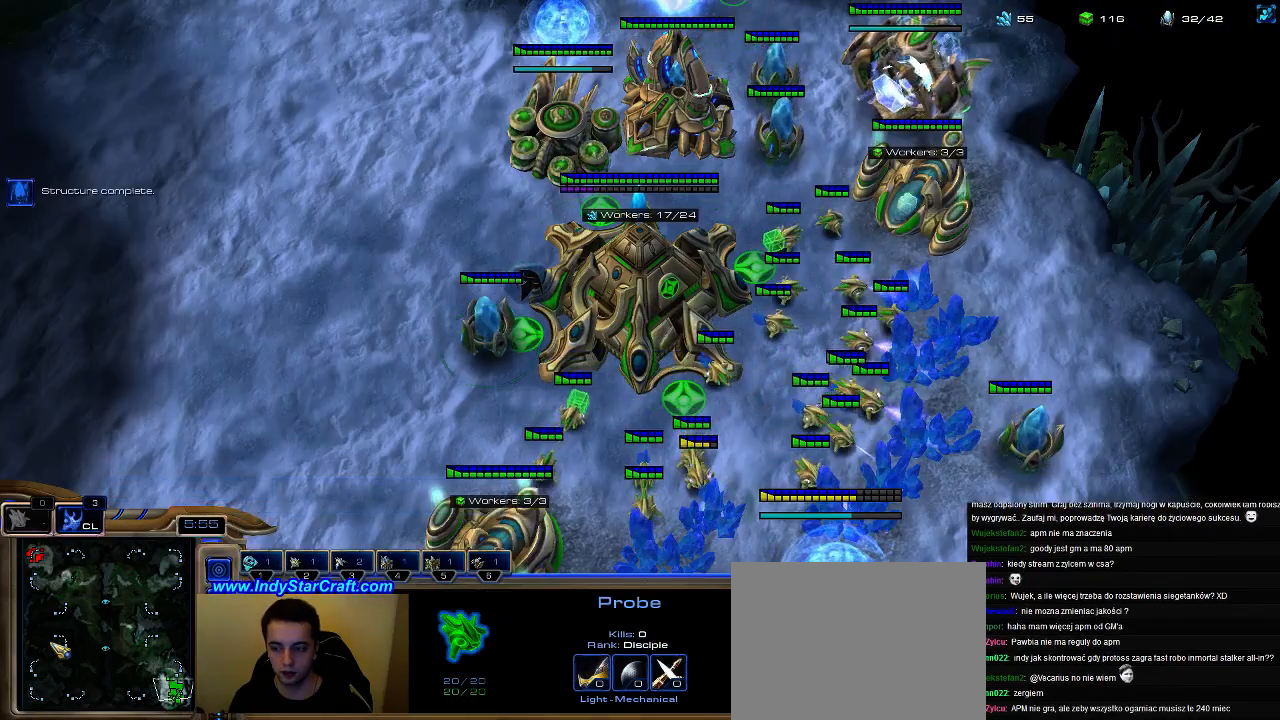
{"keys": [], "events": [[67, "shift", "down"], [400, "shift", "up"]]}
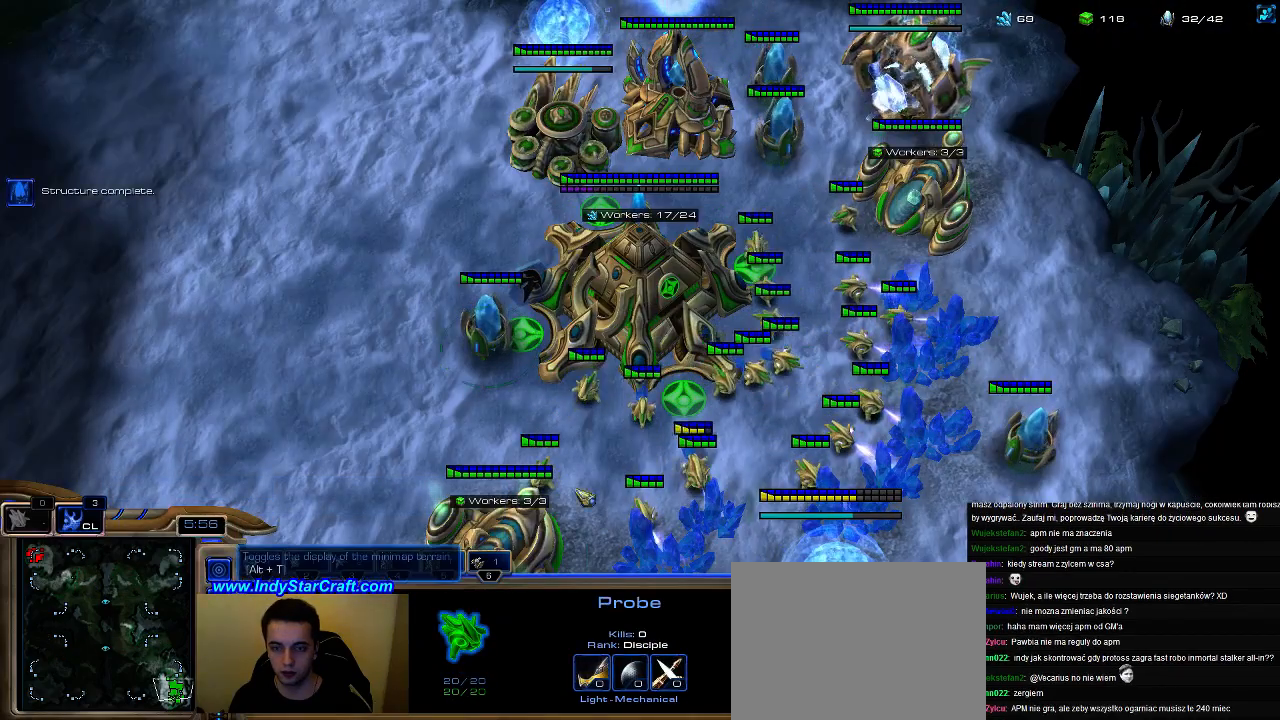
{"keys": [], "events": [[67, "5", "down"], [167, "5", "up"]]}
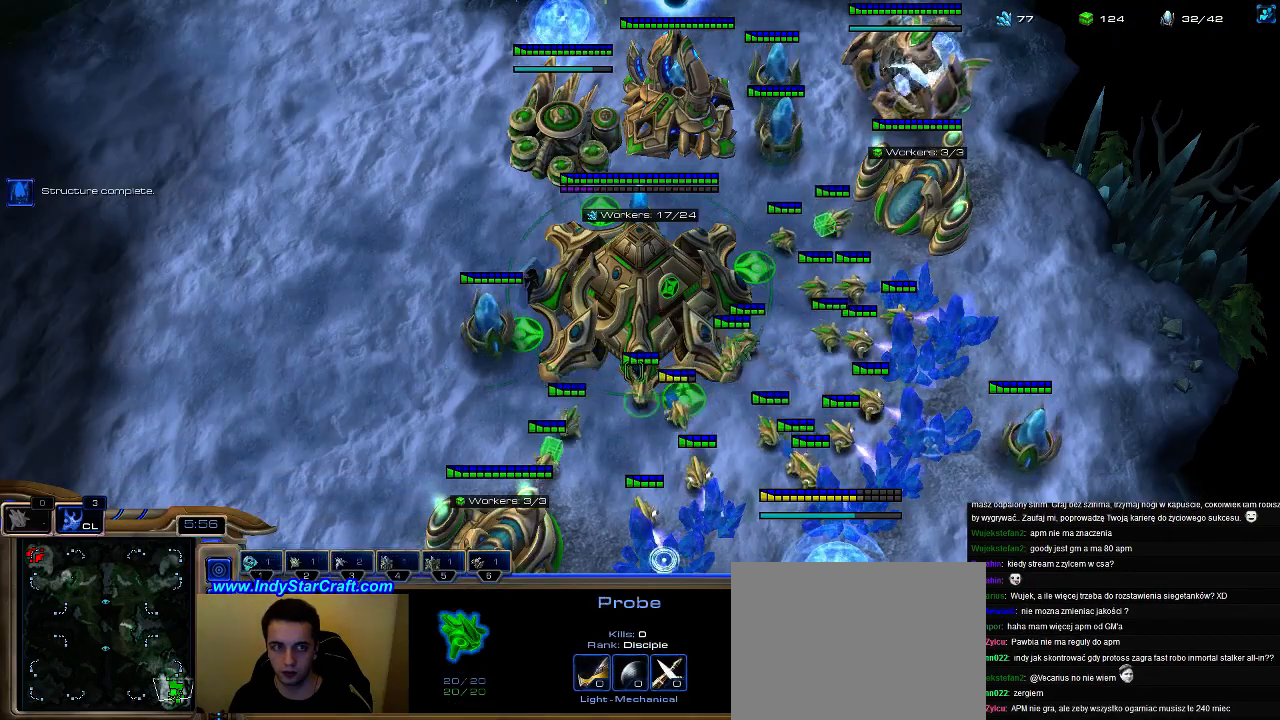
{"keys": ["6"], "events": [[433, "6", "down"]]}
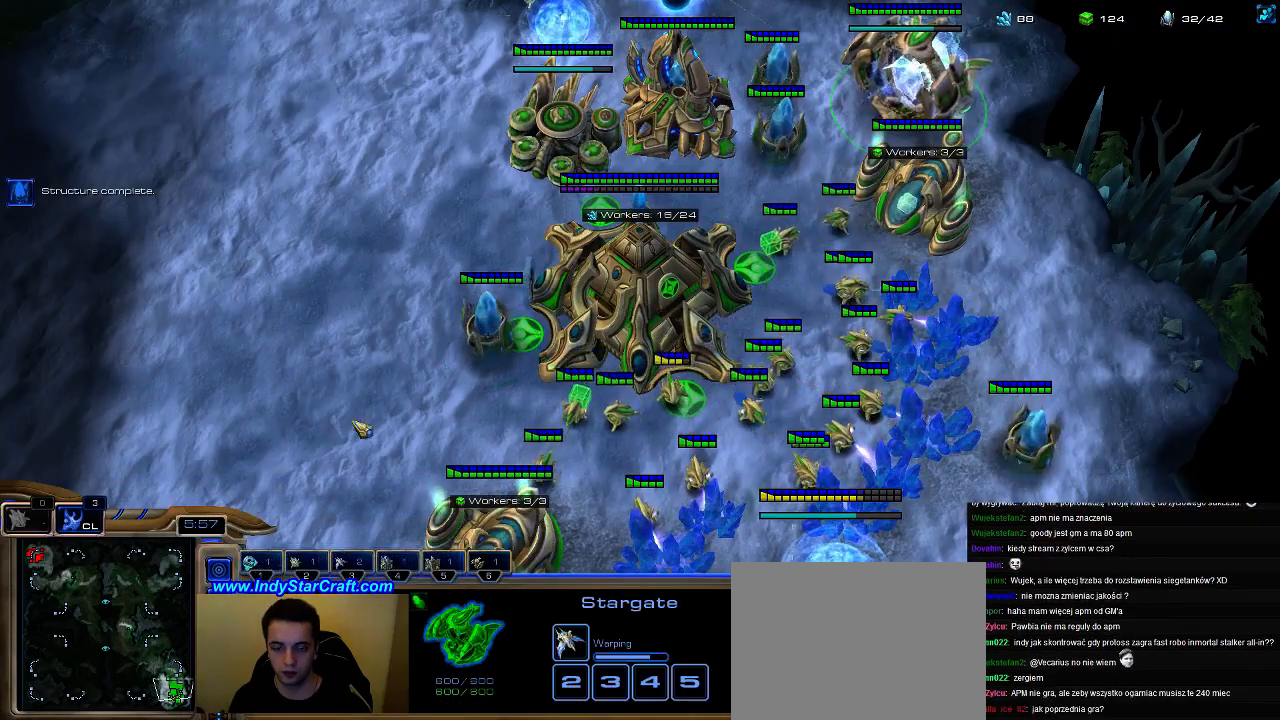
{"keys": [], "events": [[67, "6", "up"]]}
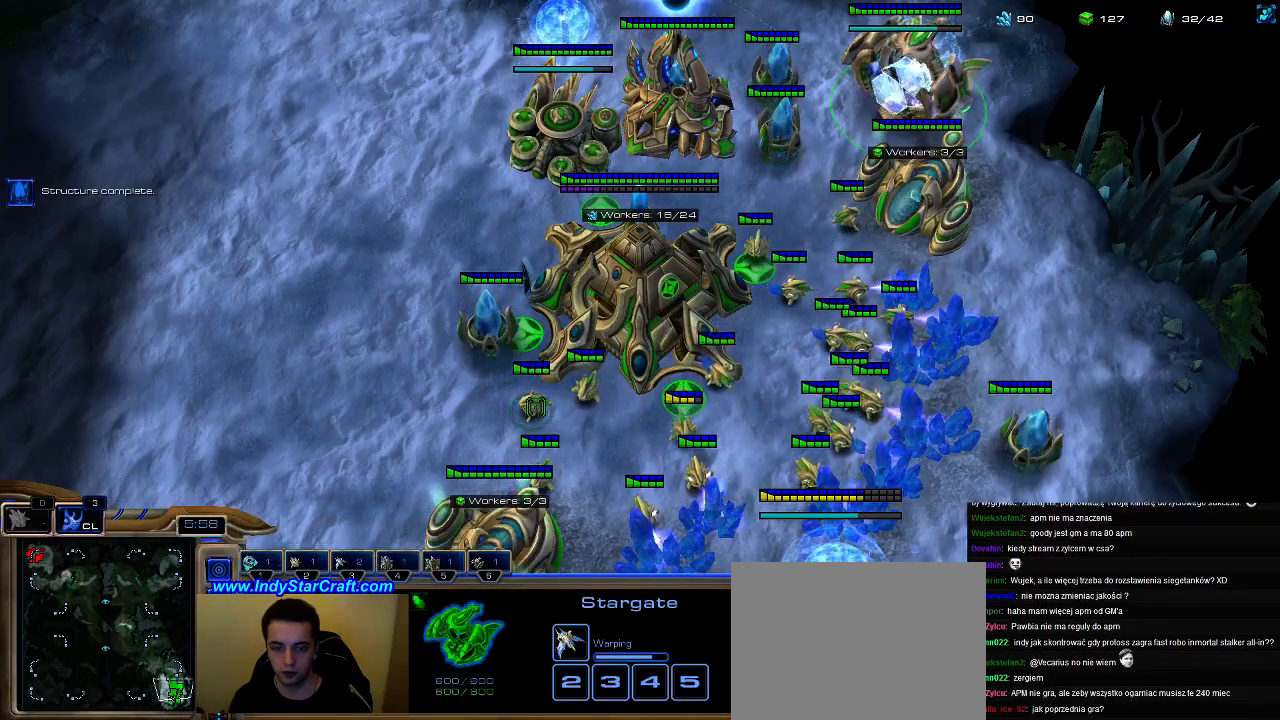
{"keys": ["3"], "events": [[500, "3", "down"]]}
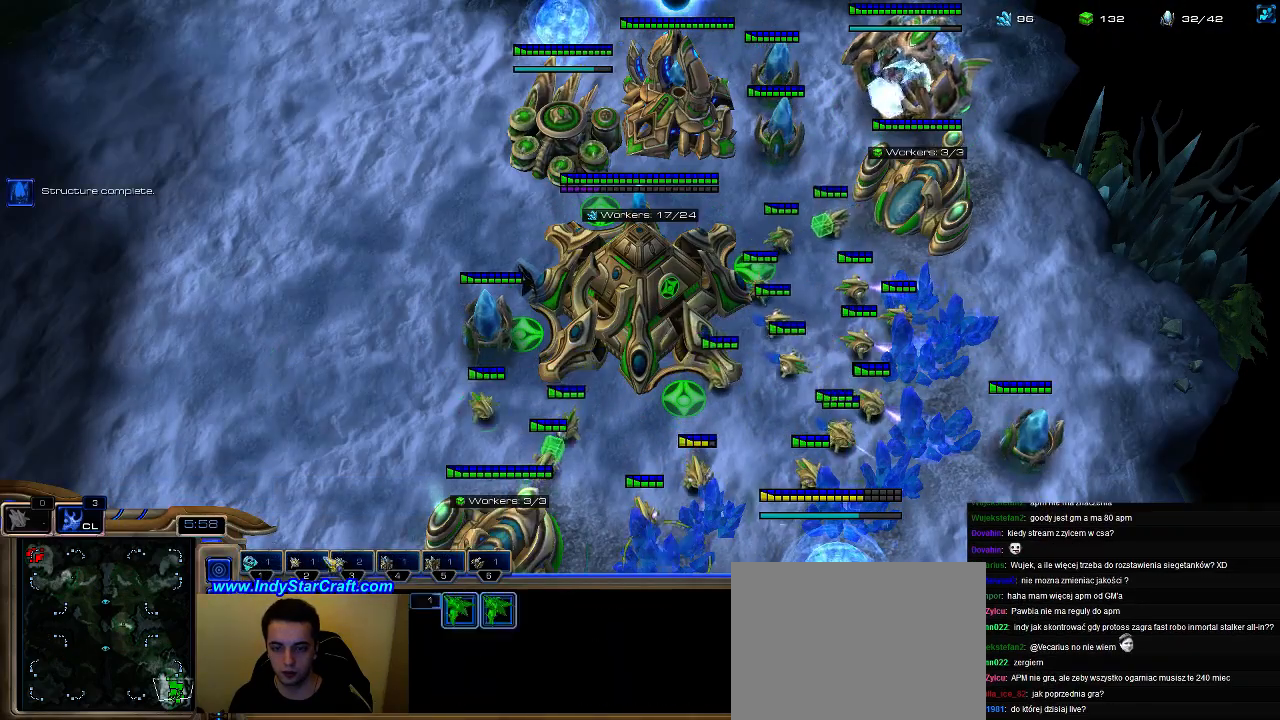
{"keys": [], "events": [[67, "3", "up"], [167, "3", "down"], [233, "3", "up"]]}
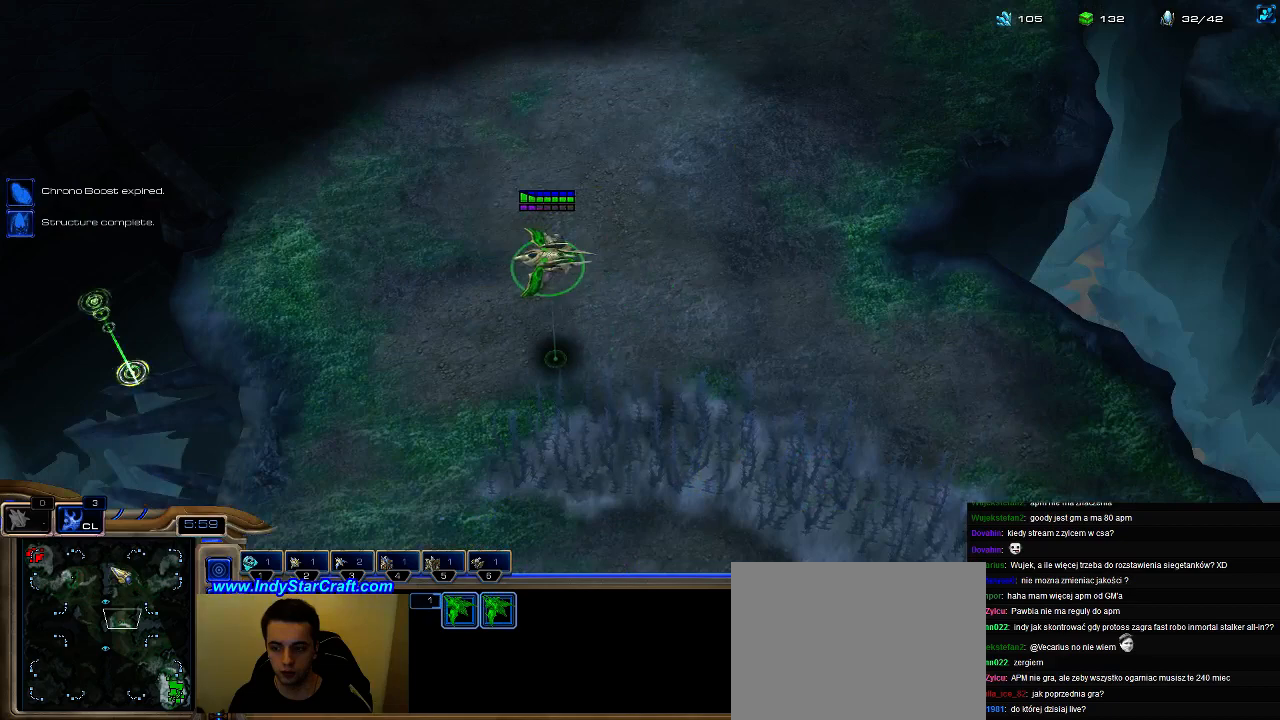
{"keys": [], "events": []}
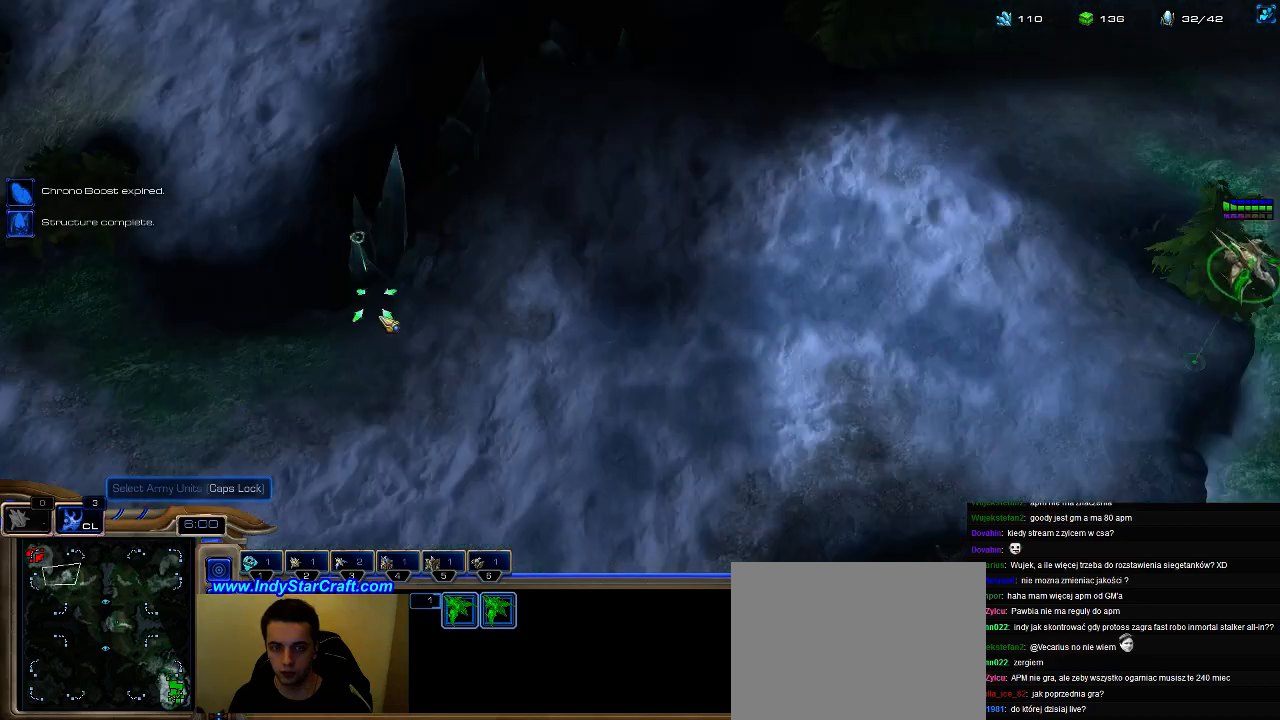
{"keys": ["x"], "events": [[267, "6", "down"], [333, "6", "up"], [433, "x", "down"]]}
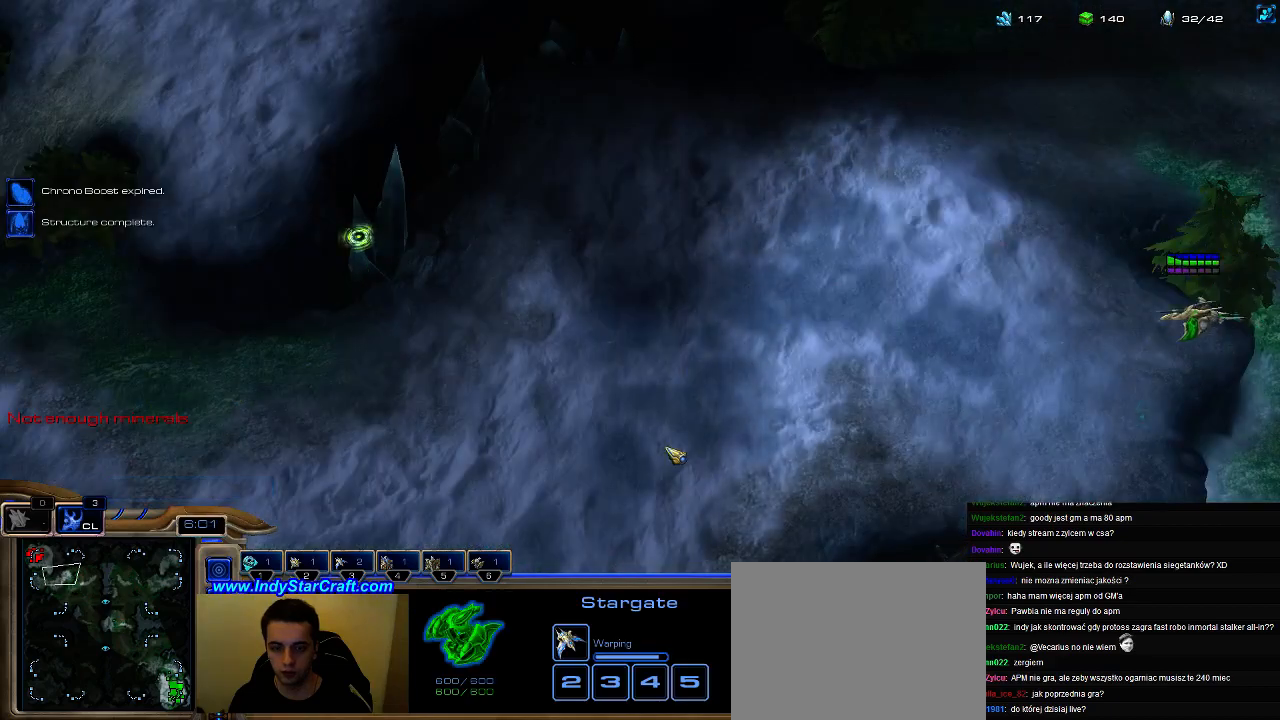
{"keys": [], "events": [[67, "x", "up"], [133, "x", "down"], [233, "x", "up"], [367, "3", "down"], [467, "3", "up"]]}
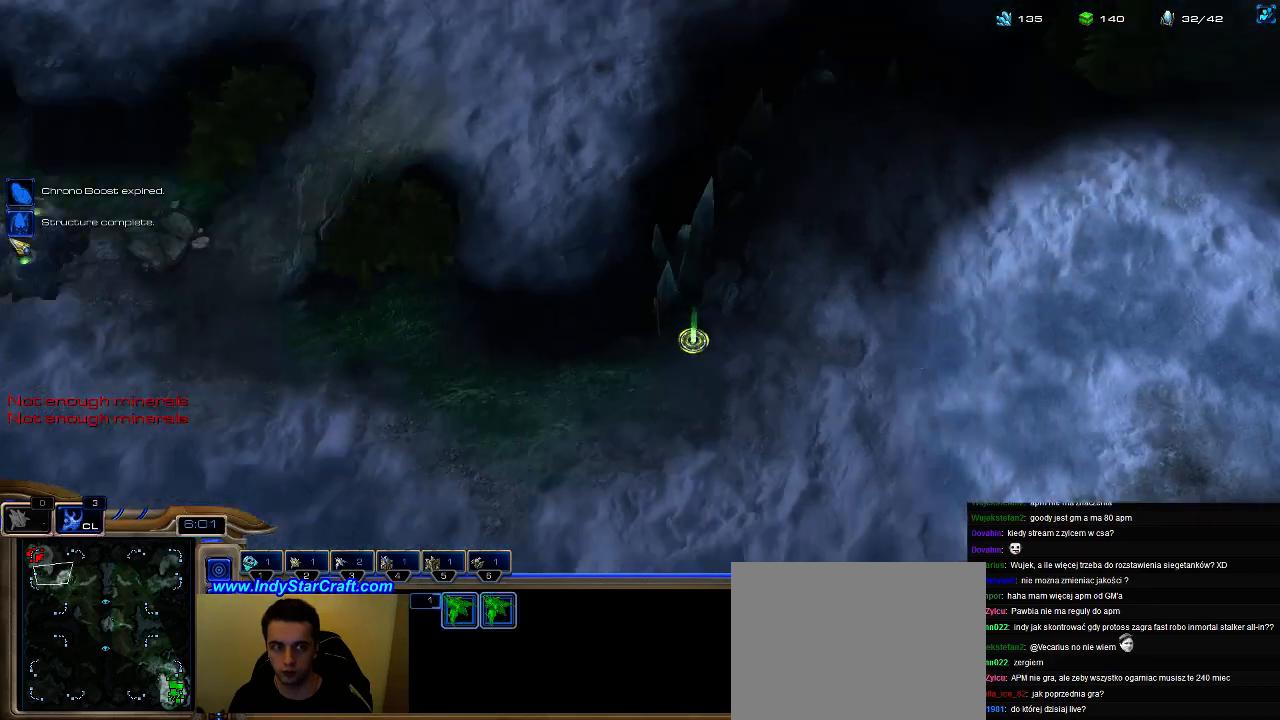
{"keys": ["x"], "events": [[333, "6", "down"], [400, "6", "up"], [467, "x", "down"]]}
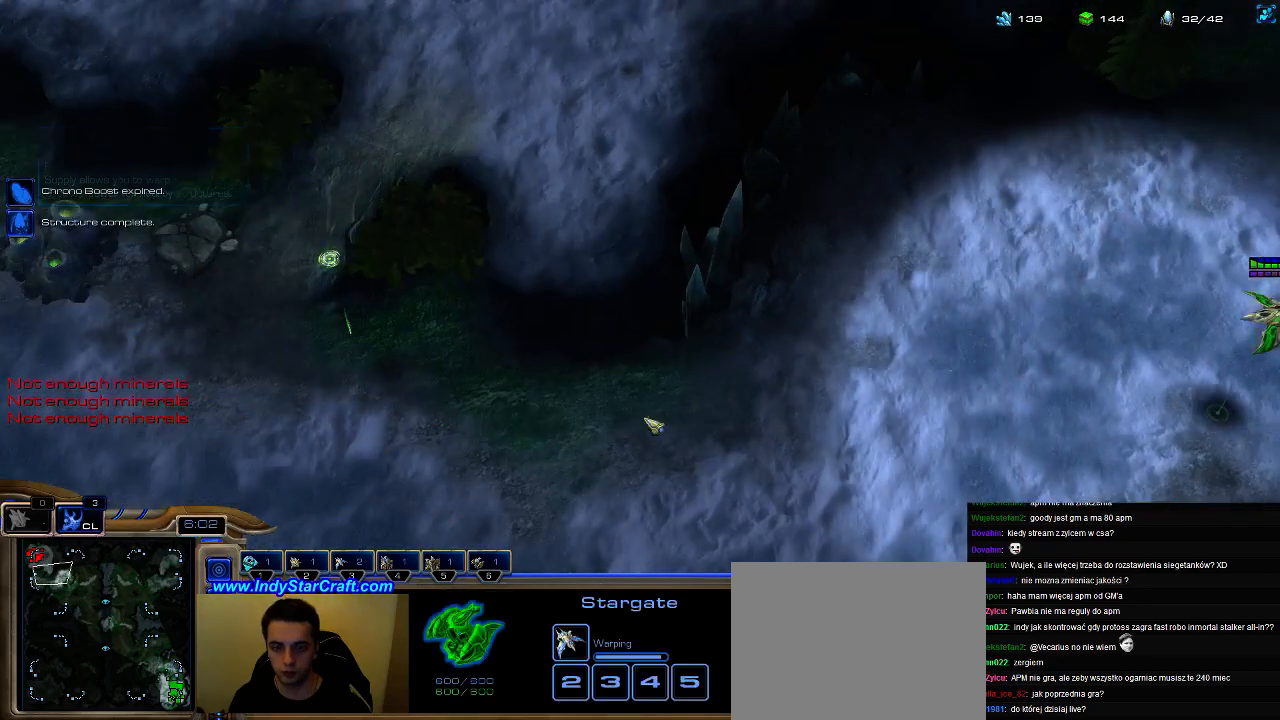
{"keys": [], "events": [[33, "x", "up"], [133, "x", "down"], [233, "x", "up"], [333, "3", "down"], [433, "3", "up"]]}
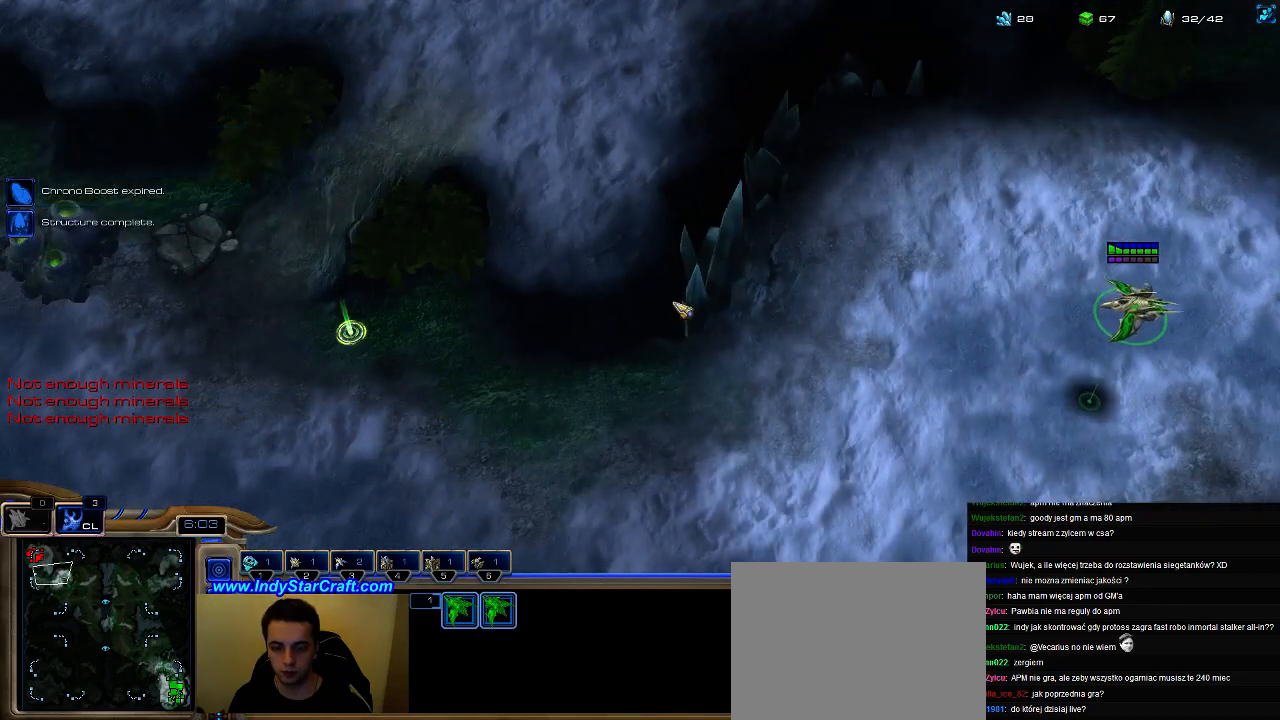
{"keys": [], "events": []}
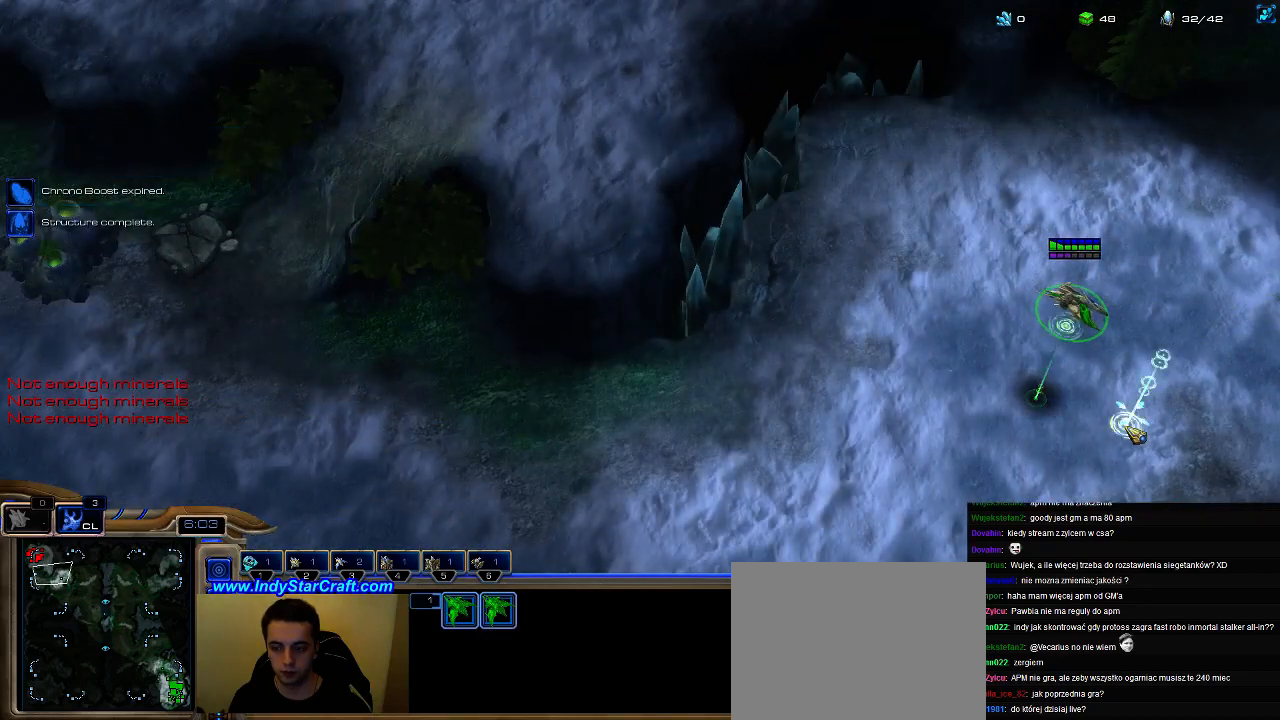
{"keys": ["x"], "events": [[33, "6", "down"], [100, "6", "up"], [200, "6", "down"], [267, "6", "up"], [300, "x", "down"], [367, "x", "up"], [433, "x", "down"]]}
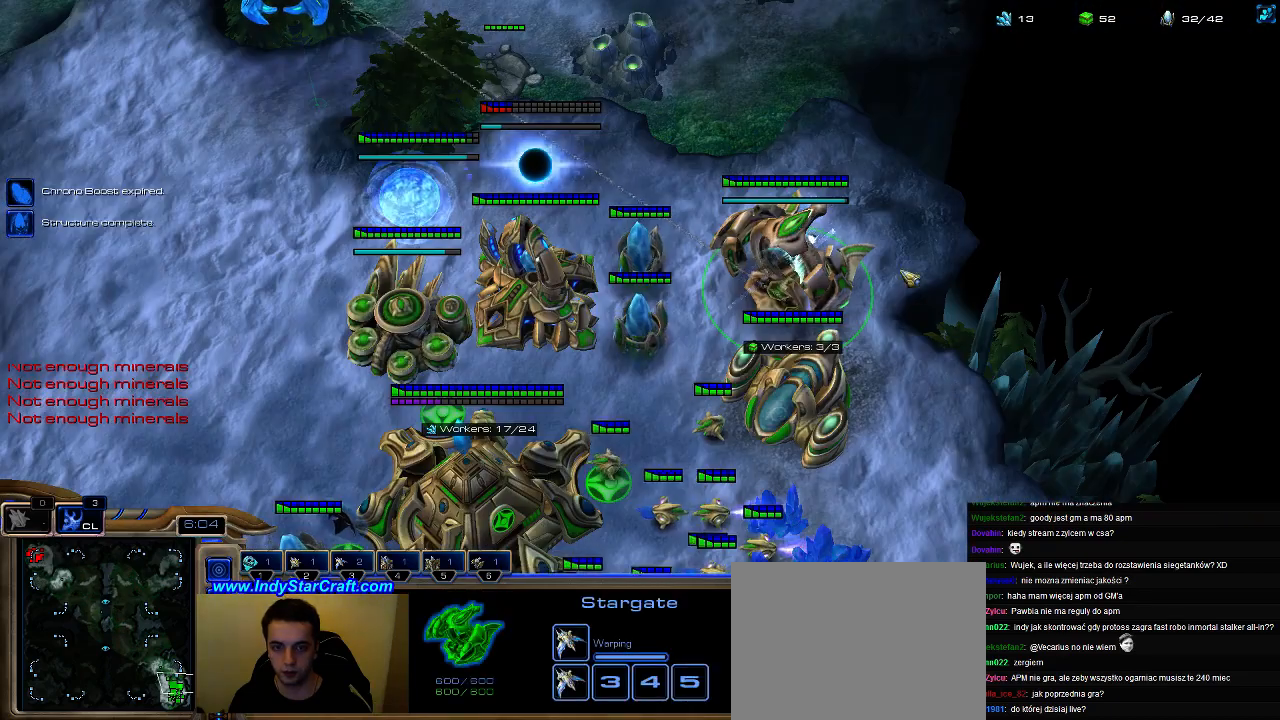
{"keys": [], "events": [[33, "x", "up"], [67, "x", "down"], [200, "x", "up"], [300, "5", "down"], [367, "c", "down"], [400, "5", "up"], [500, "c", "up"]]}
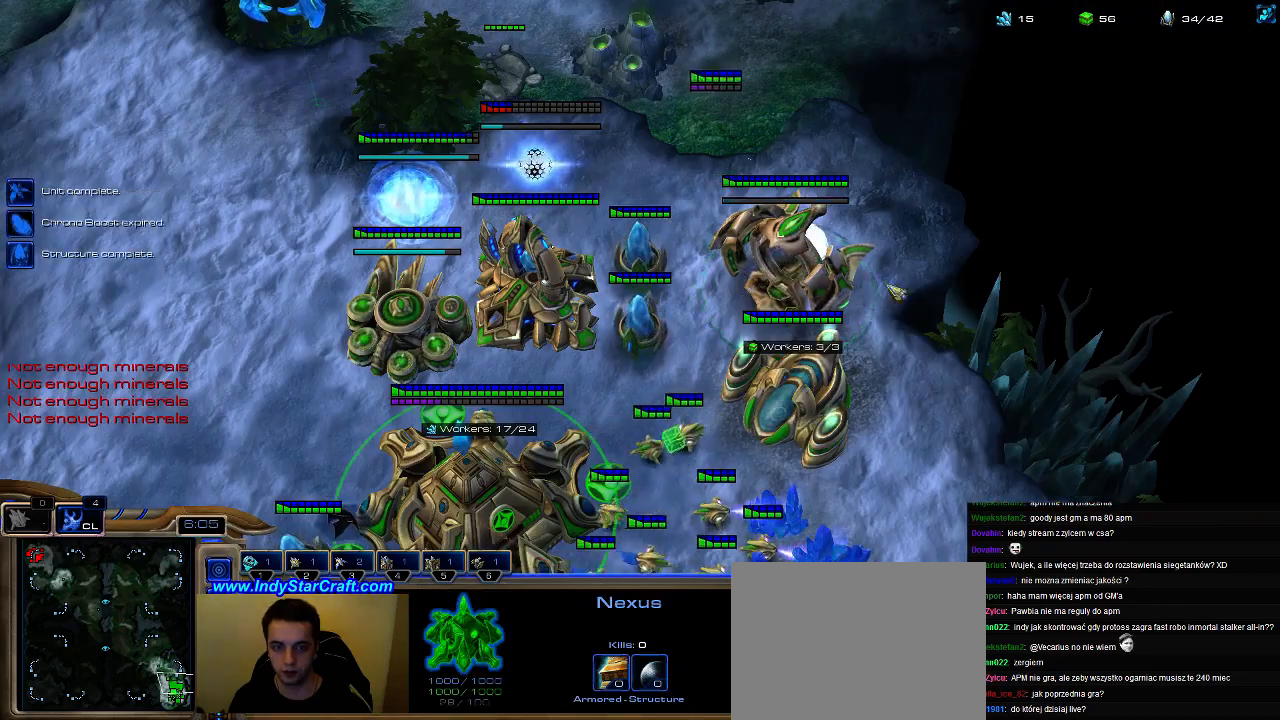
{"keys": [], "events": [[100, "3", "down"], [167, "3", "up"], [233, "3", "down"], [333, "3", "up"]]}
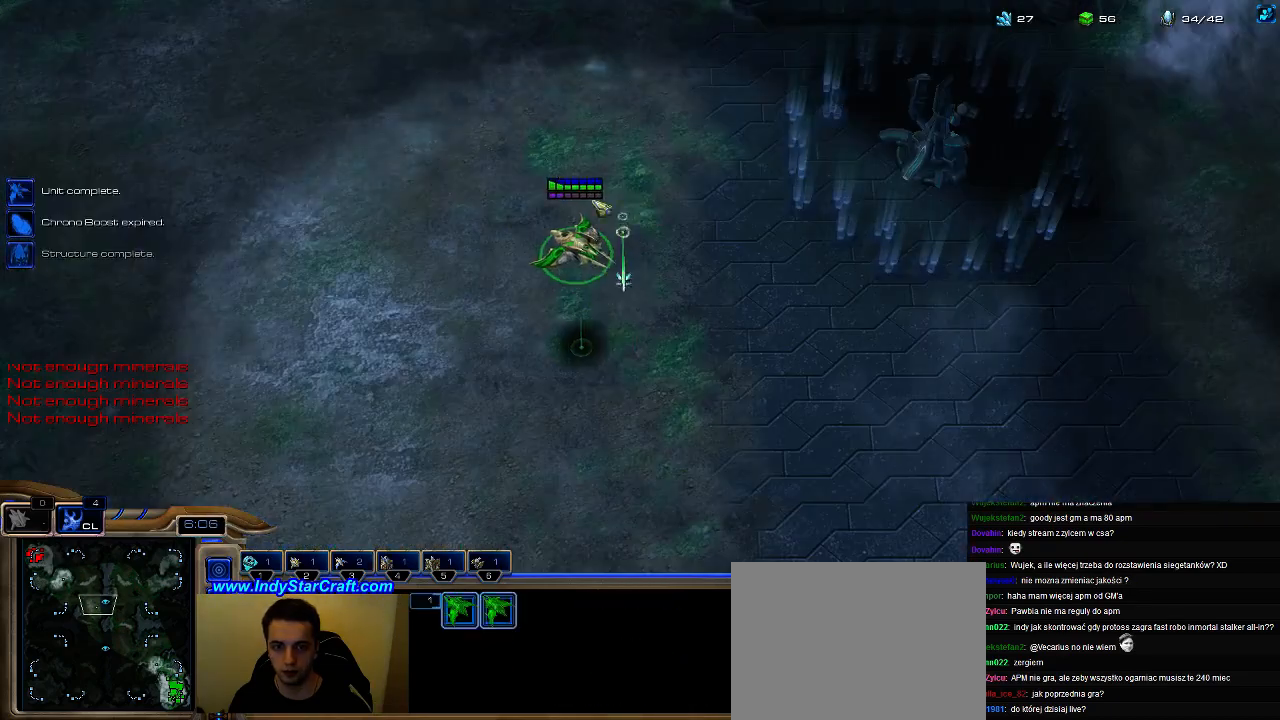
{"keys": [], "events": []}
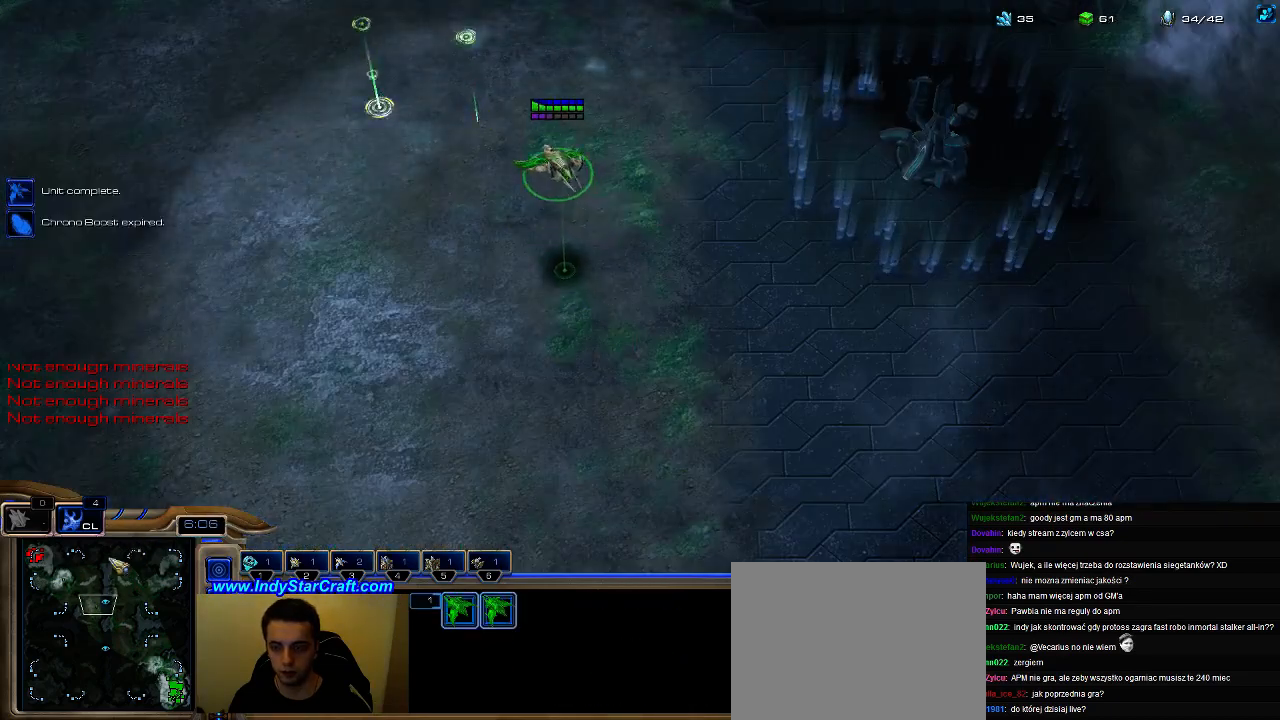
{"keys": [], "events": []}
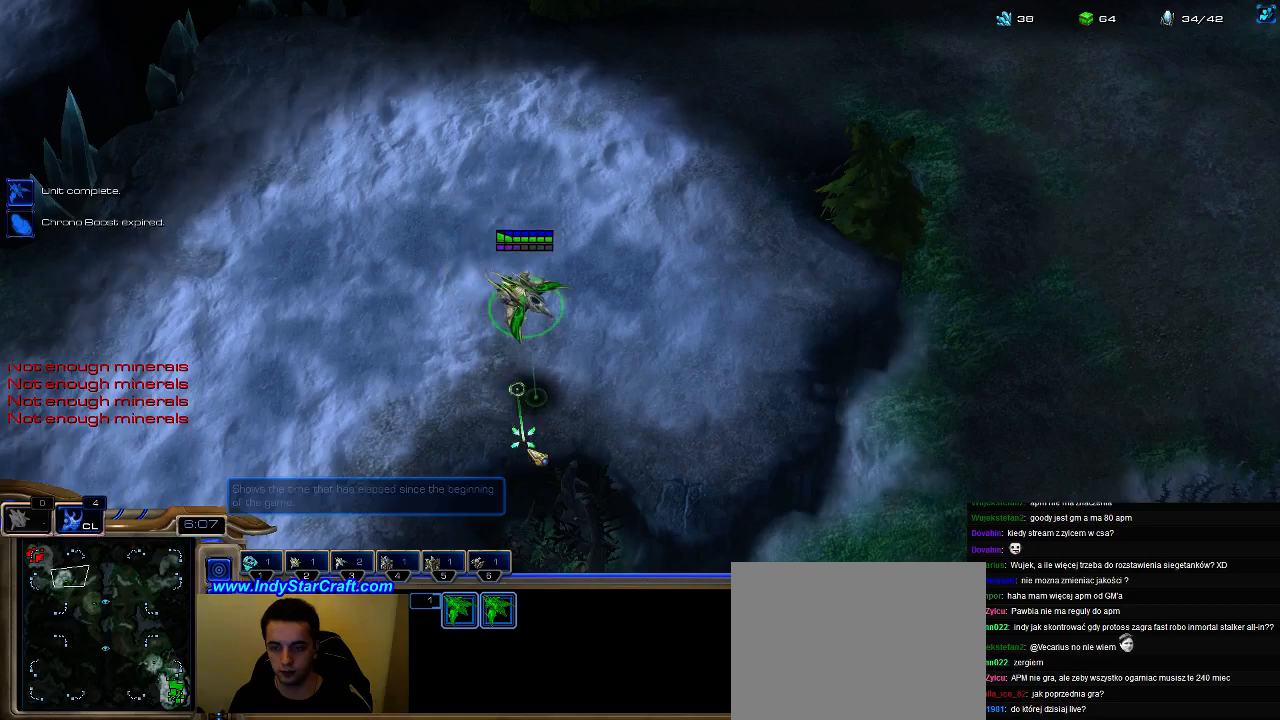
{"keys": [], "events": []}
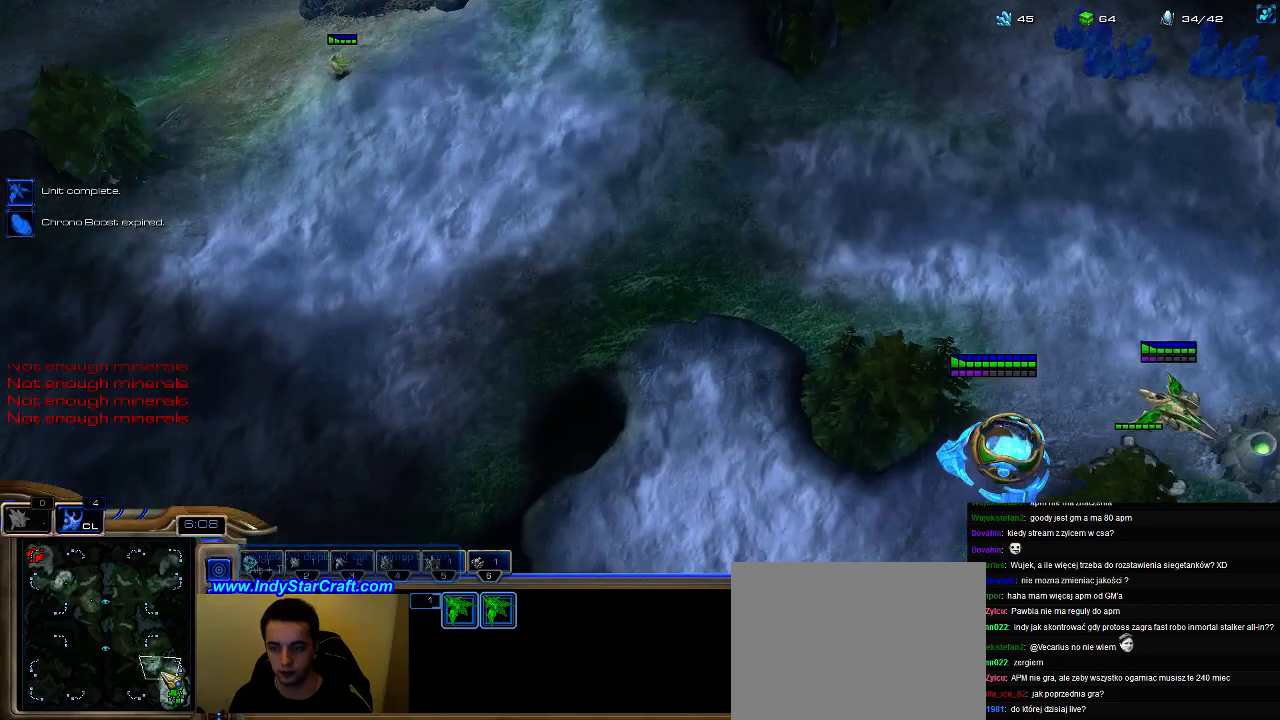
{"keys": ["shift"], "events": [[233, "shift", "down"]]}
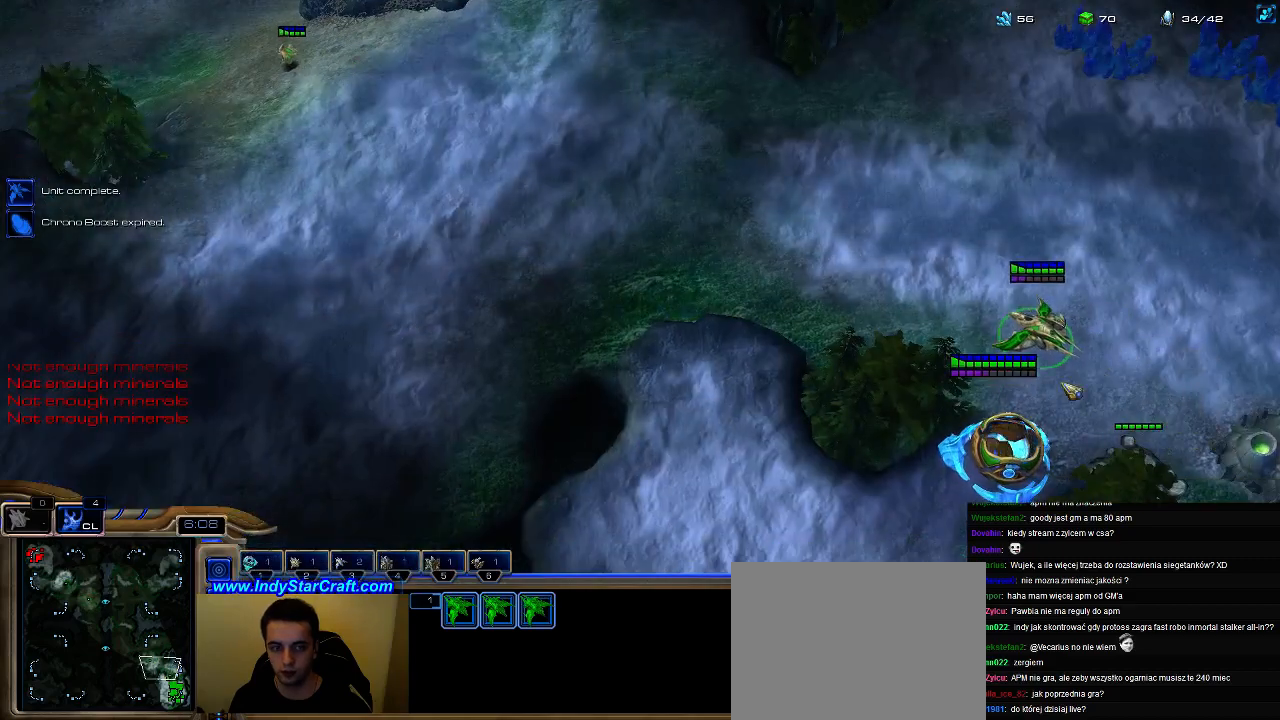
{"keys": [], "events": [[67, "shift", "up"], [133, "ctrl", "down"], [233, "3", "down"], [300, "3", "up"], [367, "3", "down"], [433, "ctrl", "up"], [500, "3", "up"]]}
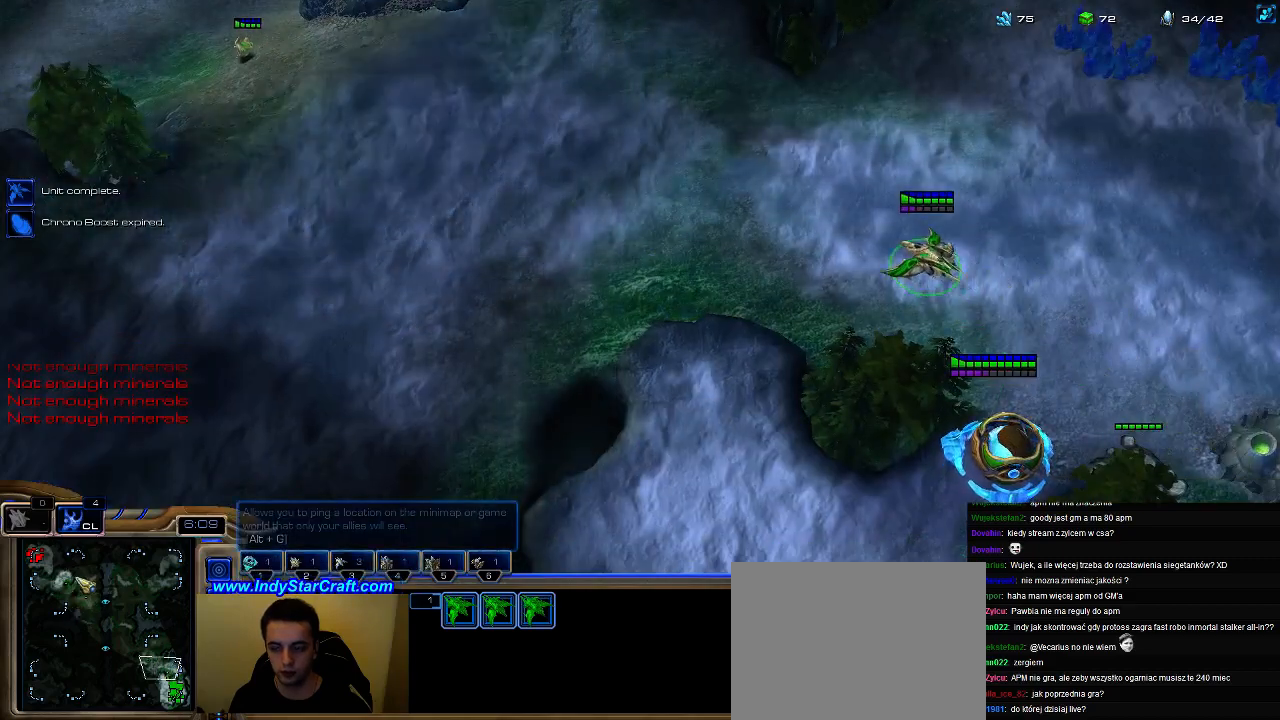
{"keys": ["3"], "events": [[167, "5", "down"], [233, "e", "down"], [267, "5", "up"], [300, "e", "up"], [500, "3", "down"]]}
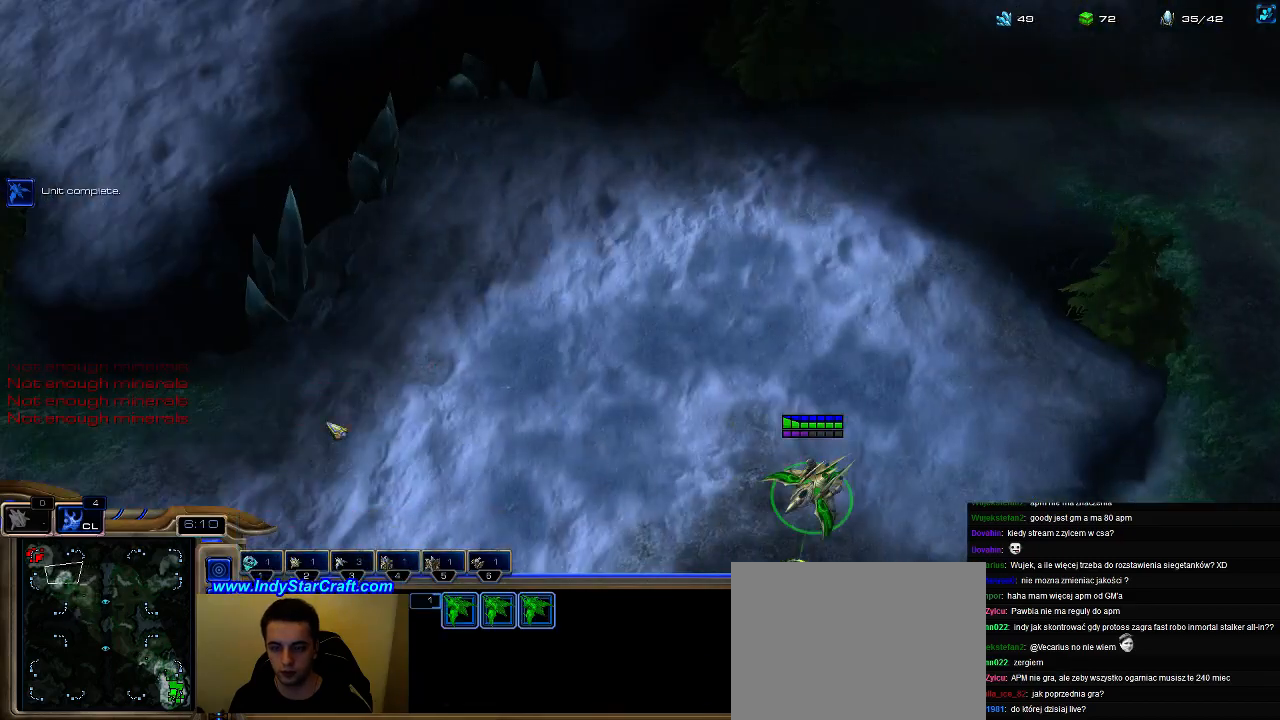
{"keys": [], "events": [[100, "3", "up"], [300, "f2", "down"], [367, "f2", "up"], [433, "5", "down"], [500, "5", "up"]]}
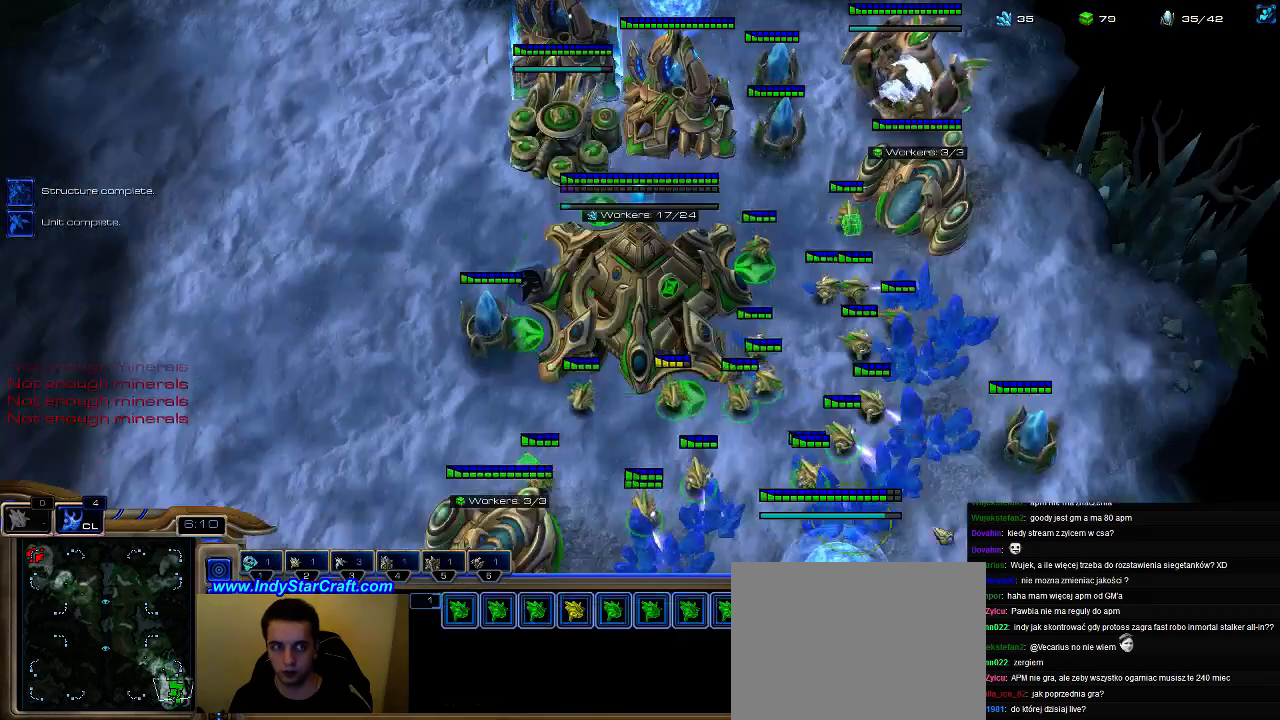
{"keys": [], "events": [[100, "5", "down"], [167, "5", "up"], [300, "5", "down"], [400, "5", "up"]]}